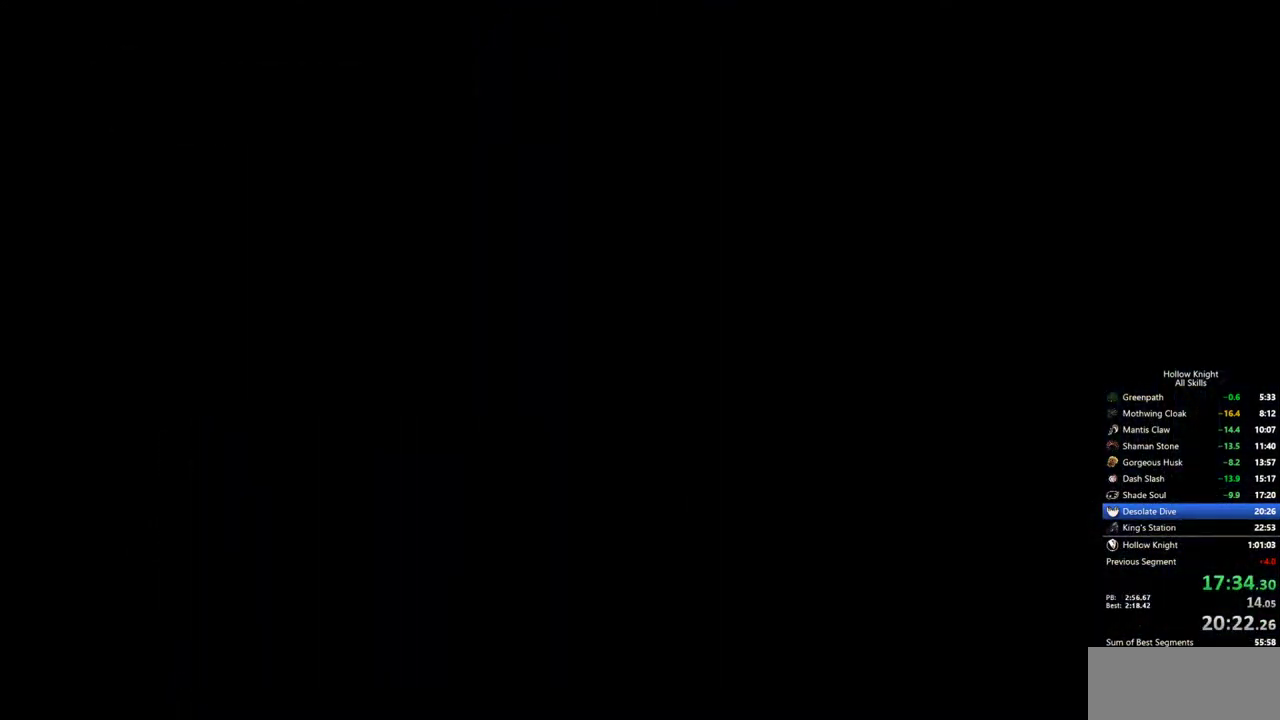
Gameplay with keyboard; each line is a JSON object with the keys held at the frame after it. "events" lists presses ("down") and releases ("up") of "cdash", "dash", "dnail", "down", "heal", "inv", "jump", "left", "nail", "right", "spell" and "up" between this image and that frame as [ms after this image, input, new state], when the widget could be followed in between. No other keys are recorded. Mouse input is not recorded. Key names are as the overlay labels them; some are game actions (e.g. jump) rather than physical keys.
{"keys": ["right"], "events": []}
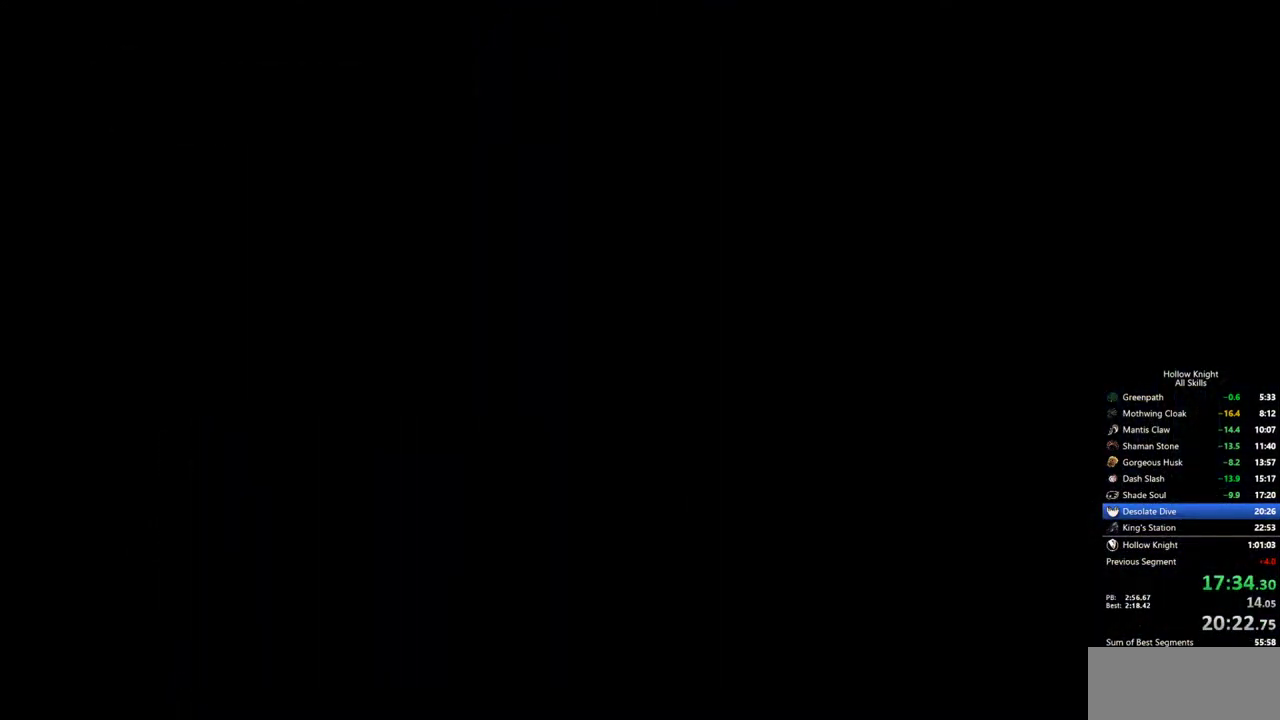
{"keys": ["right"], "events": []}
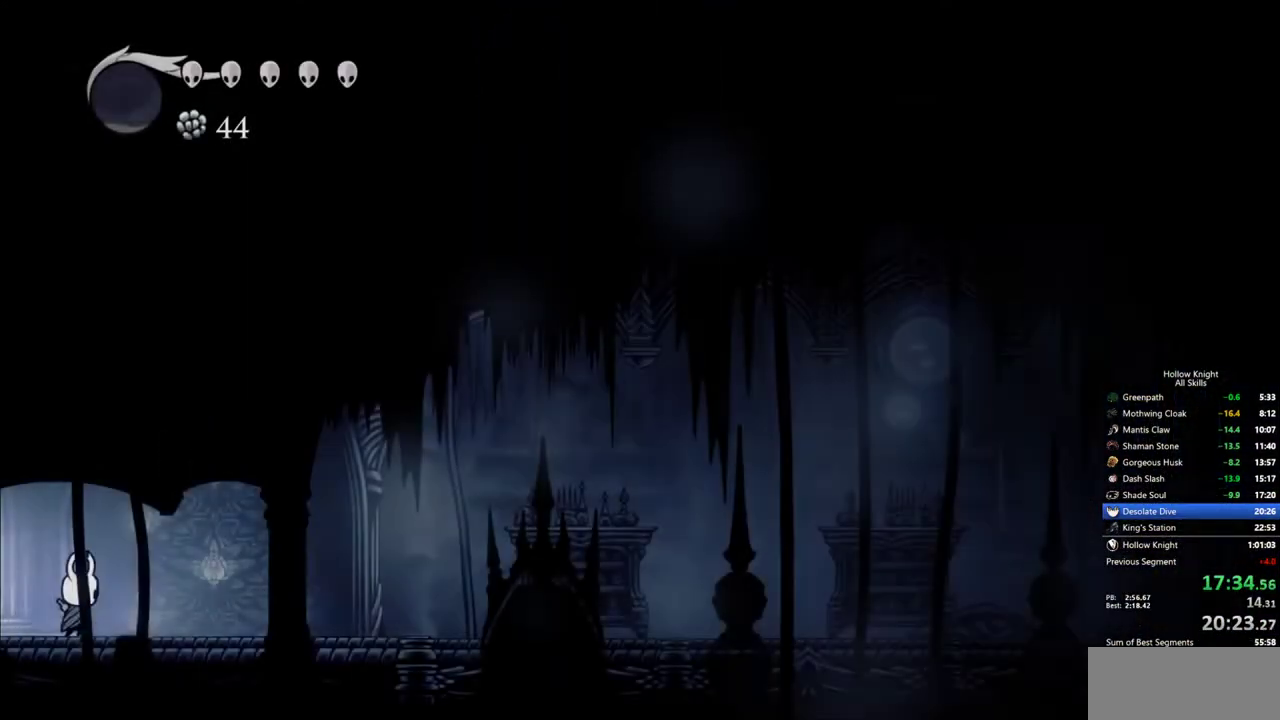
{"keys": ["right"], "events": [[117, "dash", "down"], [200, "dash", "up"]]}
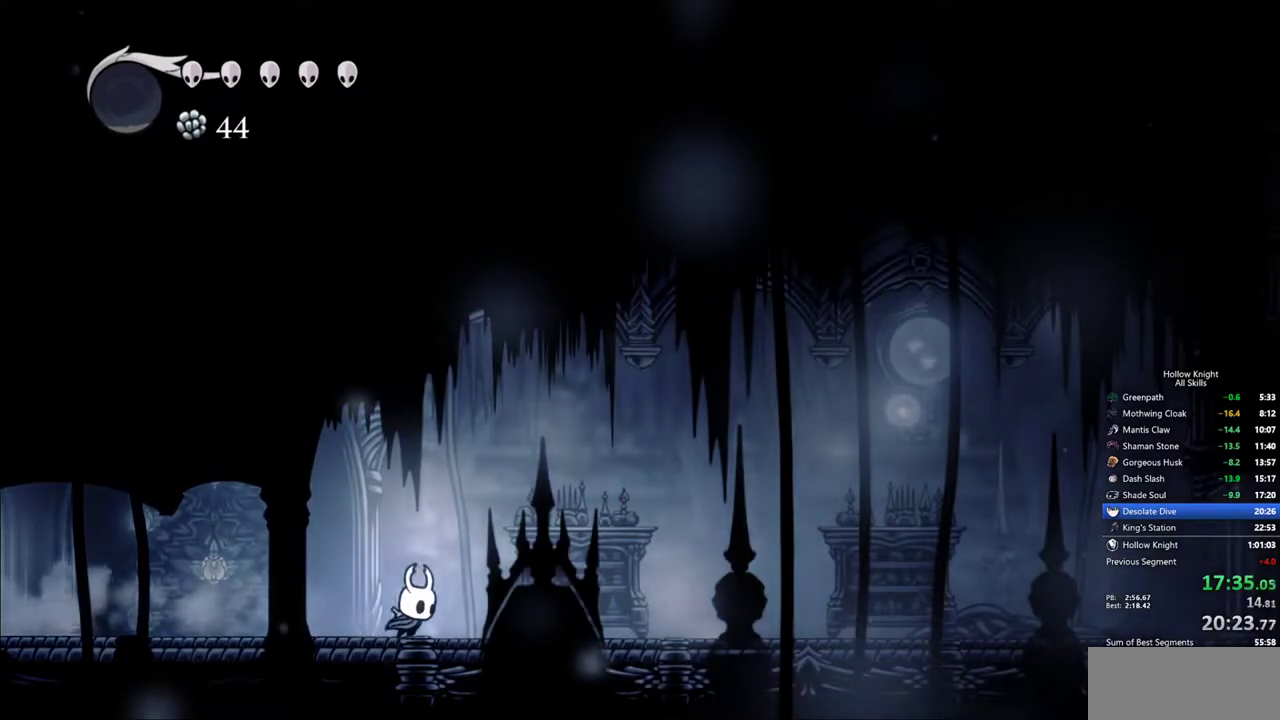
{"keys": ["right"], "events": [[183, "dash", "down"], [267, "dash", "up"]]}
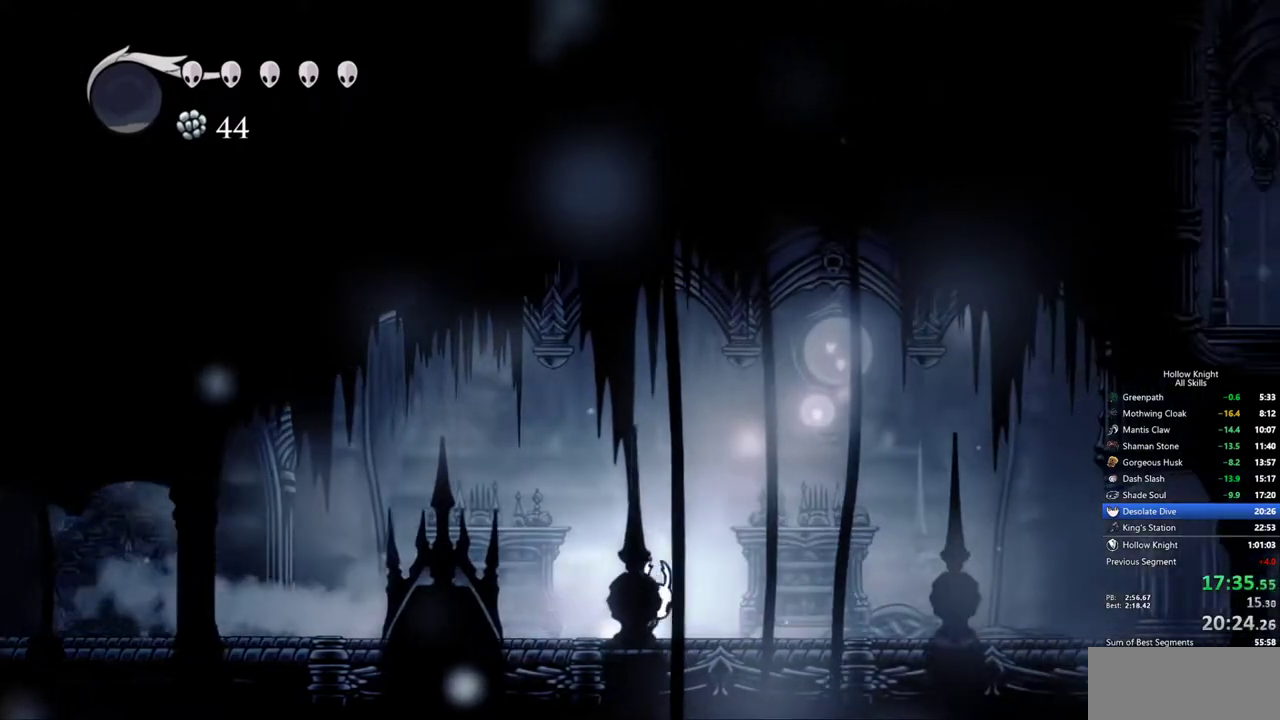
{"keys": ["right"], "events": [[333, "dash", "down"], [433, "dash", "up"]]}
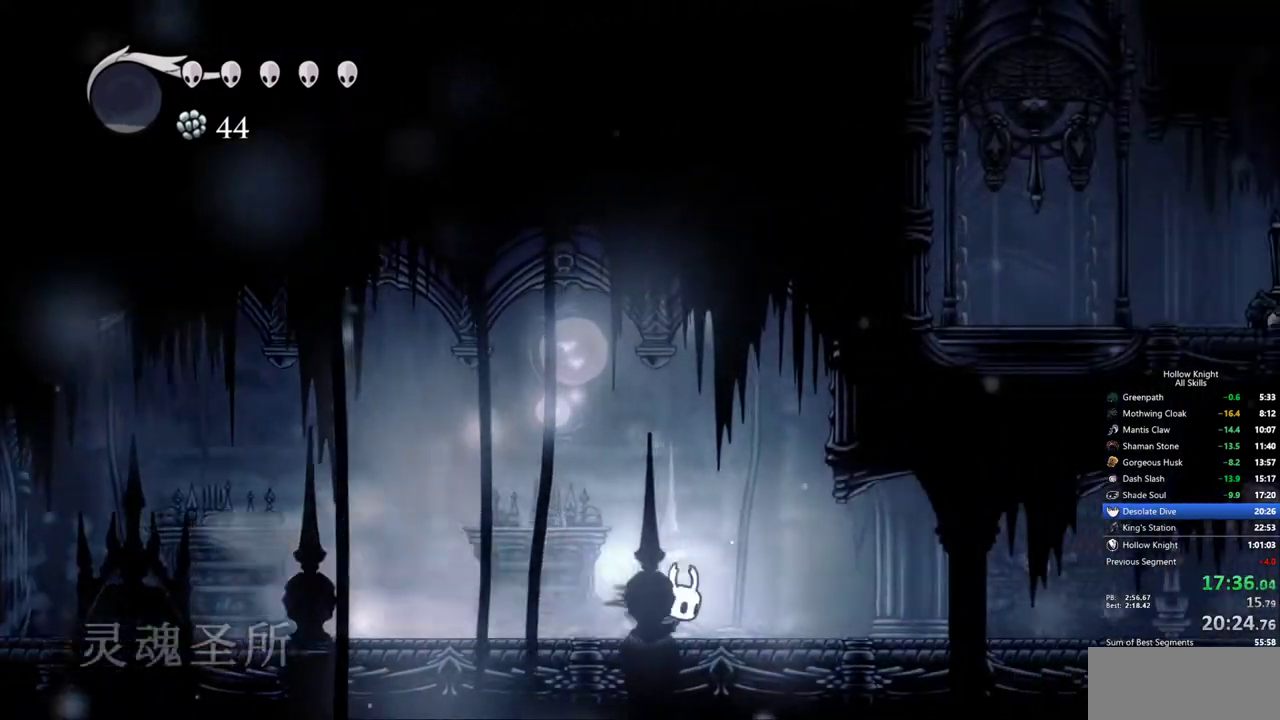
{"keys": ["dash", "right"], "events": [[450, "dash", "down"]]}
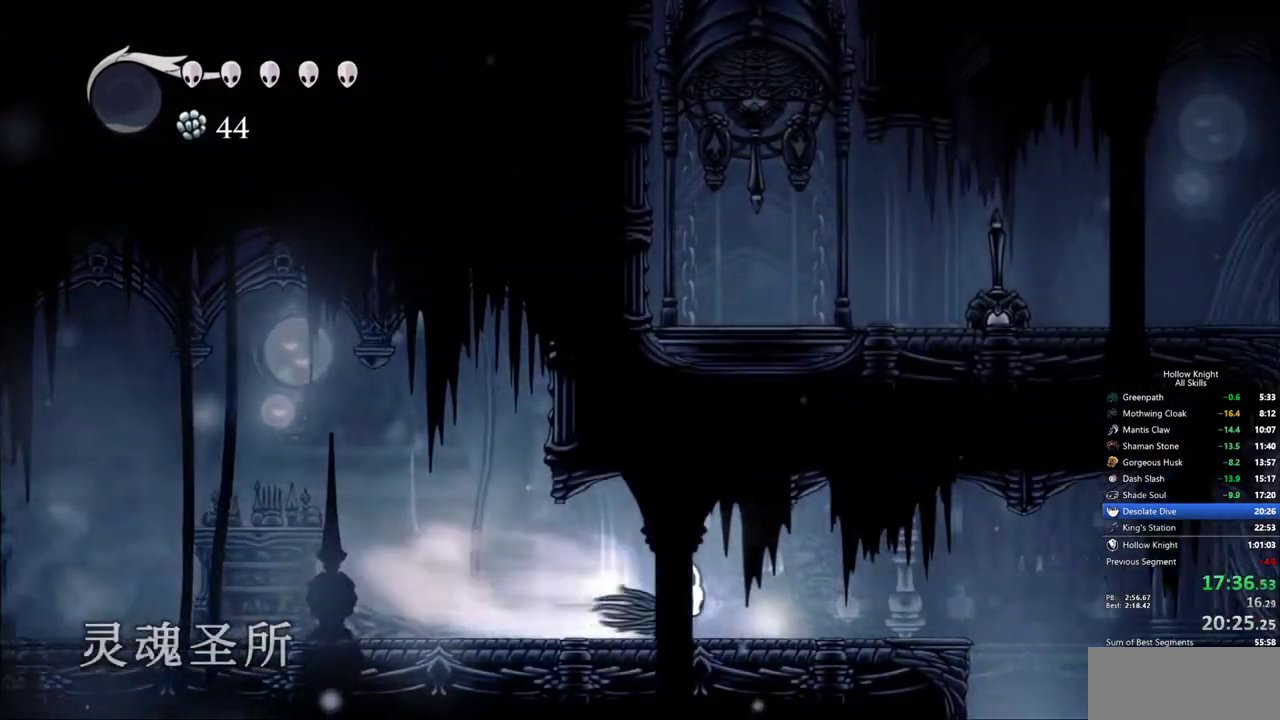
{"keys": ["dash", "right"], "events": [[83, "dash", "up"], [267, "jump", "down"], [450, "jump", "up"], [500, "dash", "down"]]}
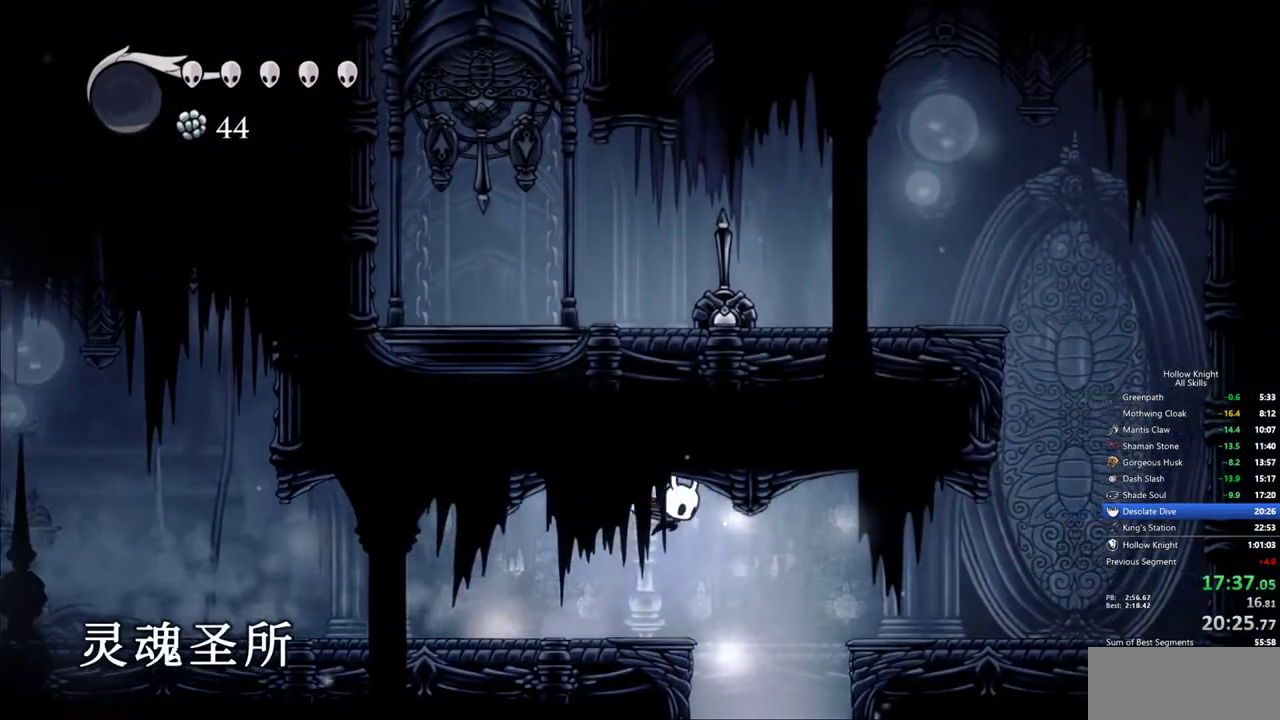
{"keys": ["right"], "events": [[150, "dash", "up"]]}
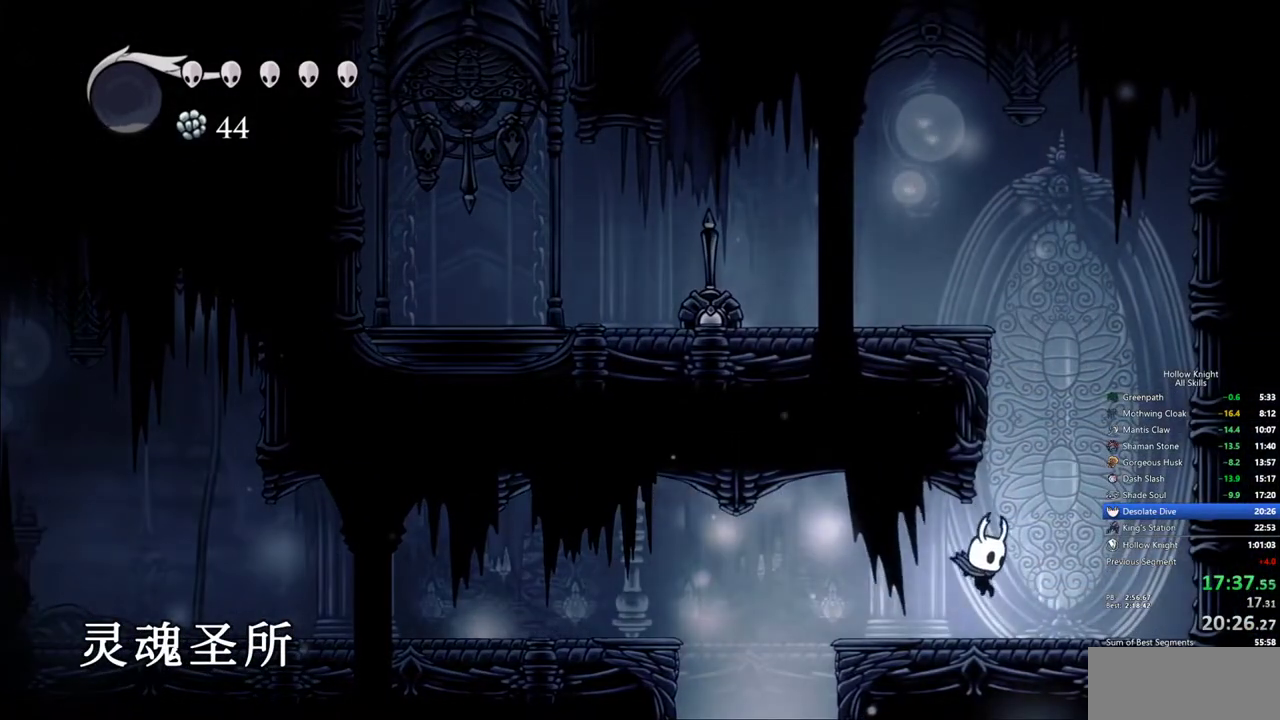
{"keys": ["jump", "left"], "events": [[117, "jump", "down"], [200, "left", "down"], [200, "right", "up"], [433, "jump", "up"], [483, "jump", "down"]]}
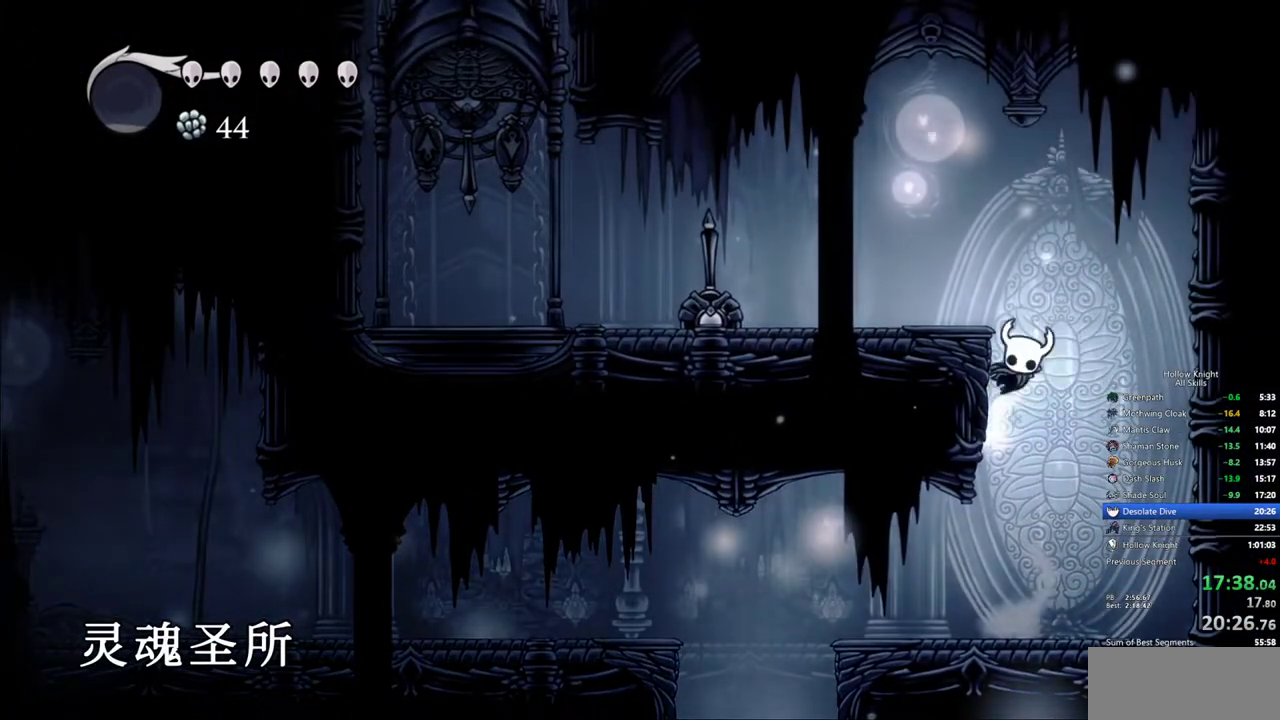
{"keys": ["left"], "events": [[183, "dash", "down"], [267, "jump", "up"], [417, "dash", "up"]]}
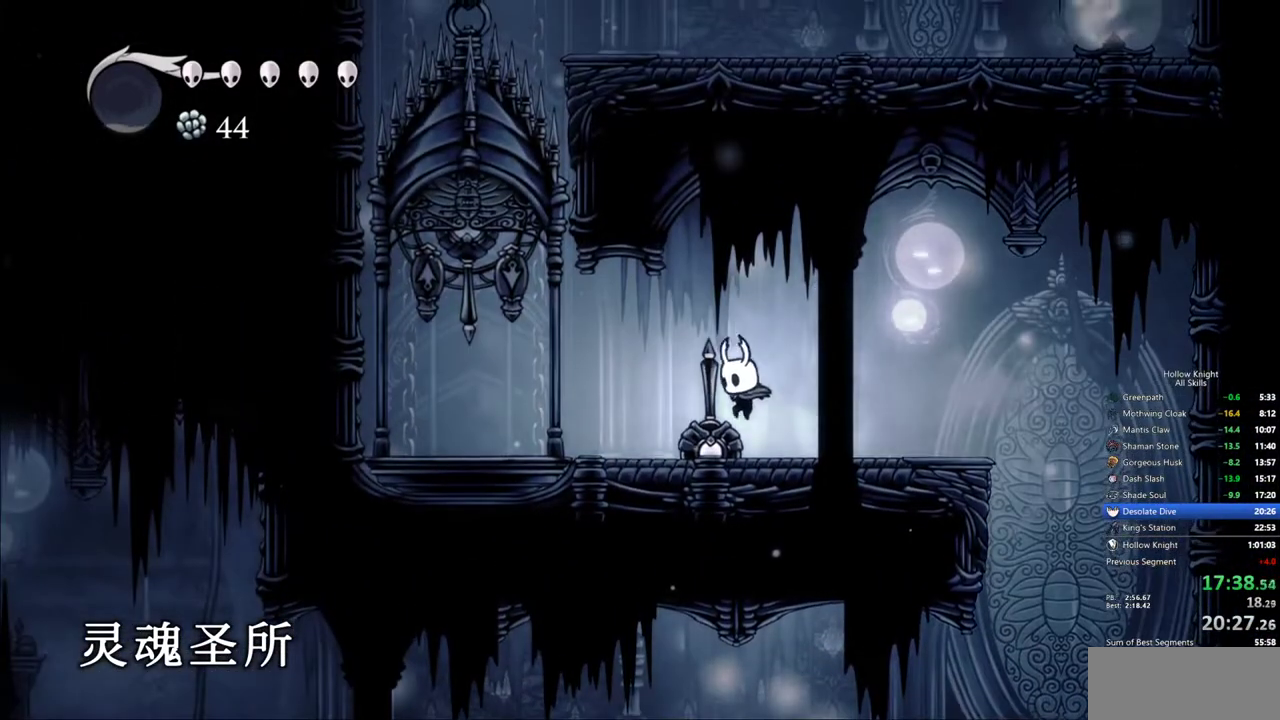
{"keys": ["left", "up"], "events": [[233, "up", "down"]]}
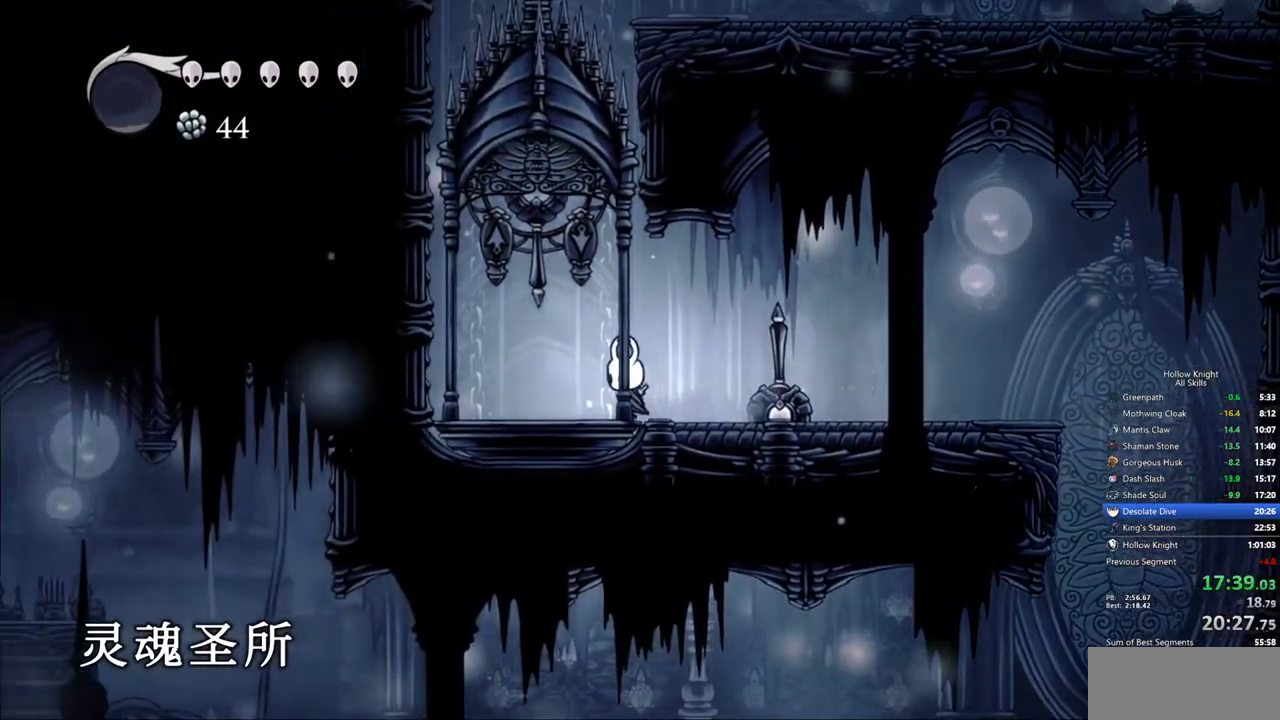
{"keys": ["up"], "events": [[167, "nail", "down"], [250, "left", "up"], [250, "right", "down"], [300, "nail", "up"], [400, "right", "up"]]}
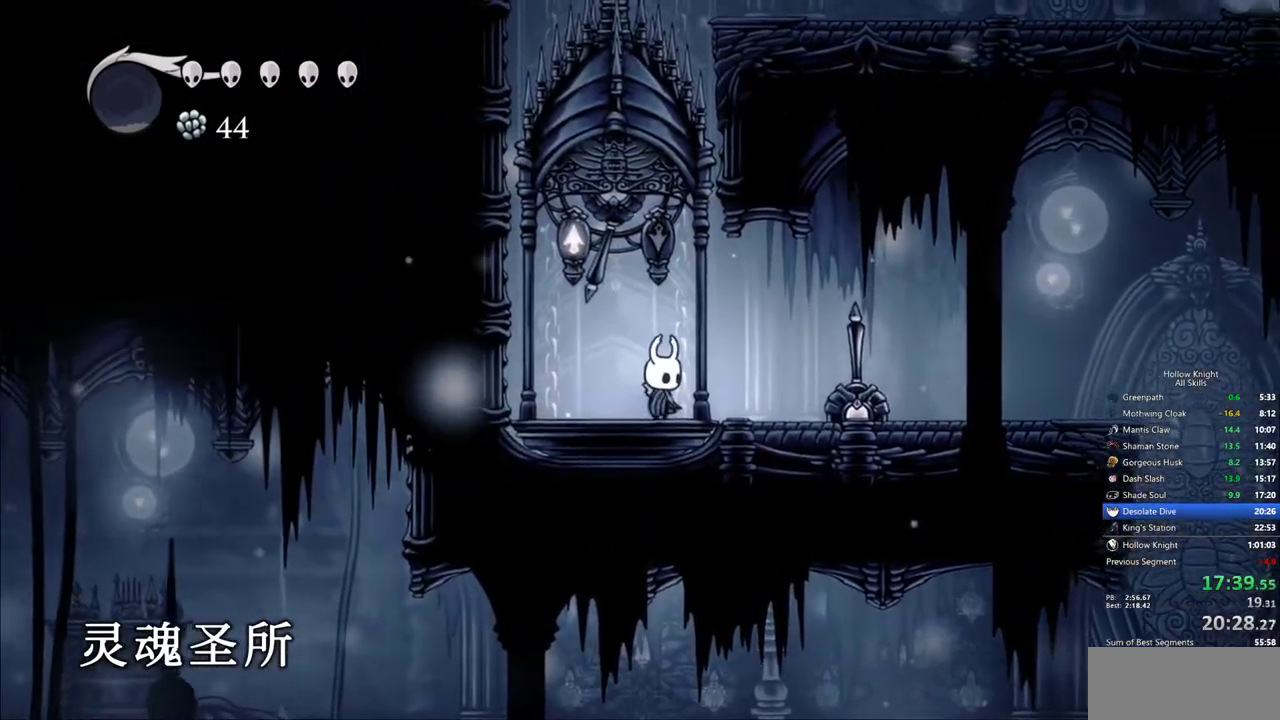
{"keys": ["up"], "events": []}
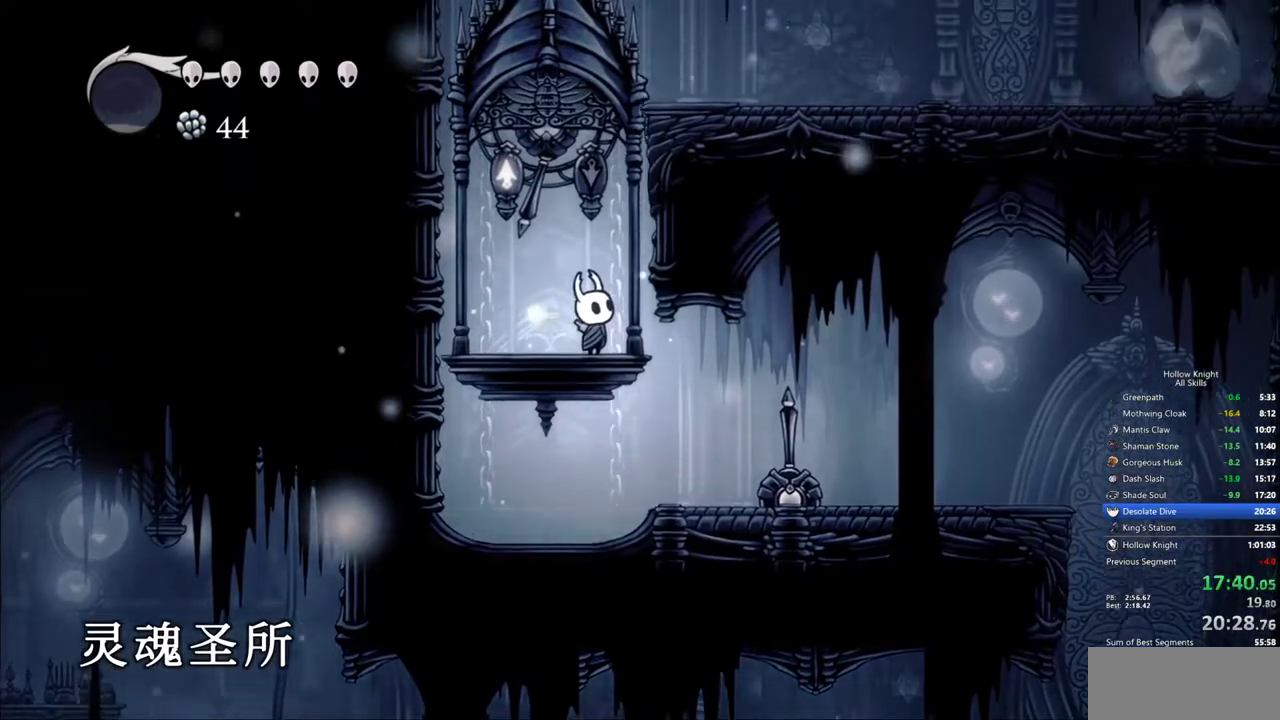
{"keys": ["jump", "right", "up"], "events": [[283, "nail", "down"], [417, "jump", "down"], [467, "nail", "up"], [467, "right", "down"]]}
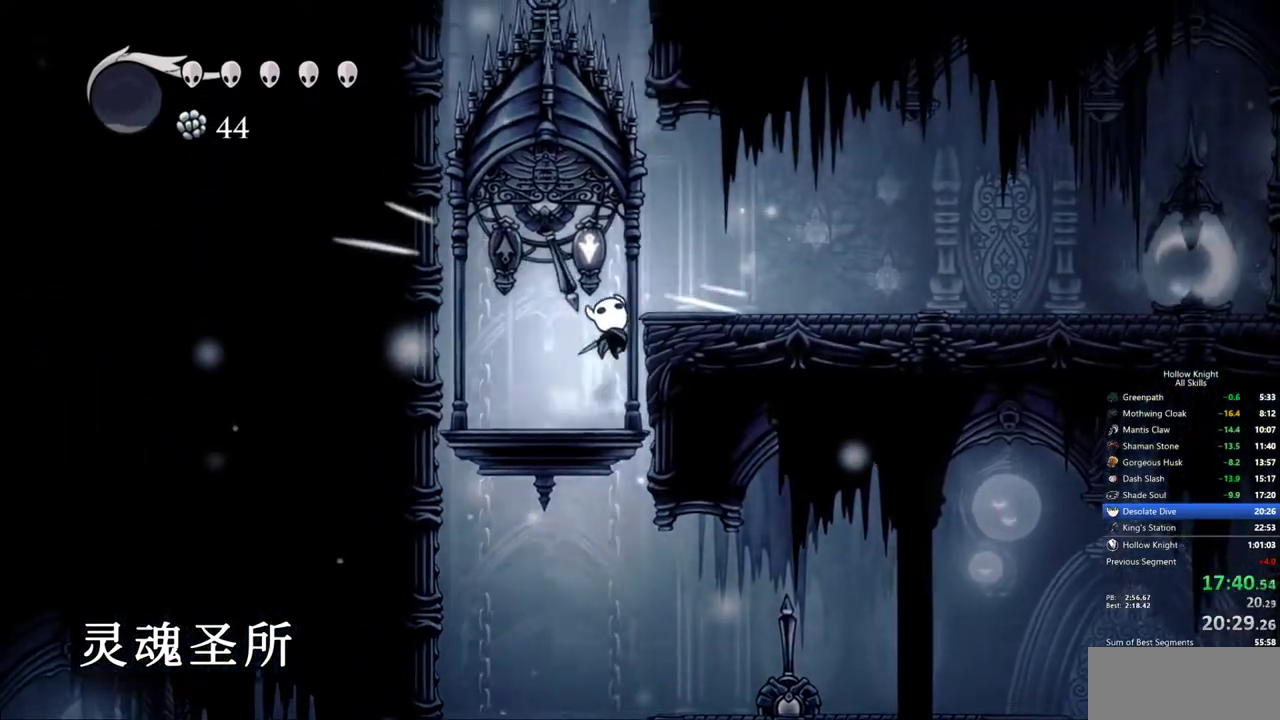
{"keys": ["right"], "events": [[17, "up", "up"], [167, "dash", "down"], [200, "jump", "up"], [300, "dash", "up"]]}
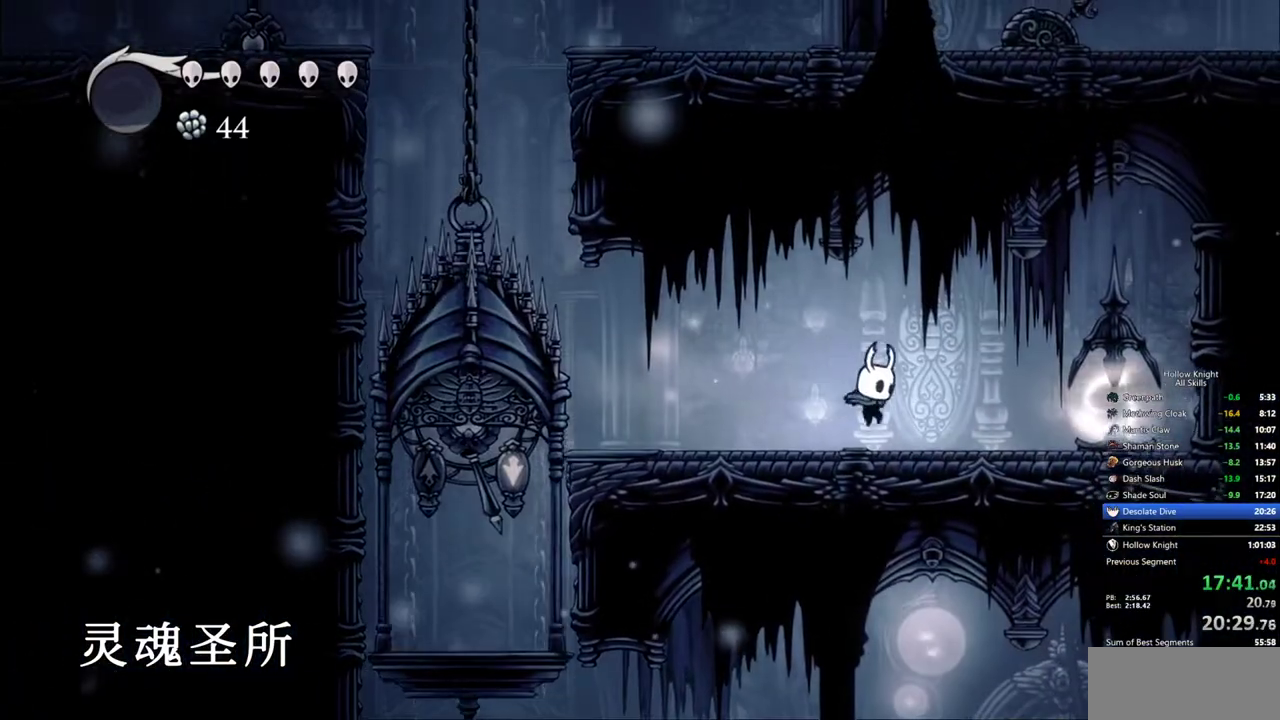
{"keys": ["left"], "events": [[267, "nail", "down"], [317, "left", "down"], [417, "nail", "up"], [417, "right", "up"]]}
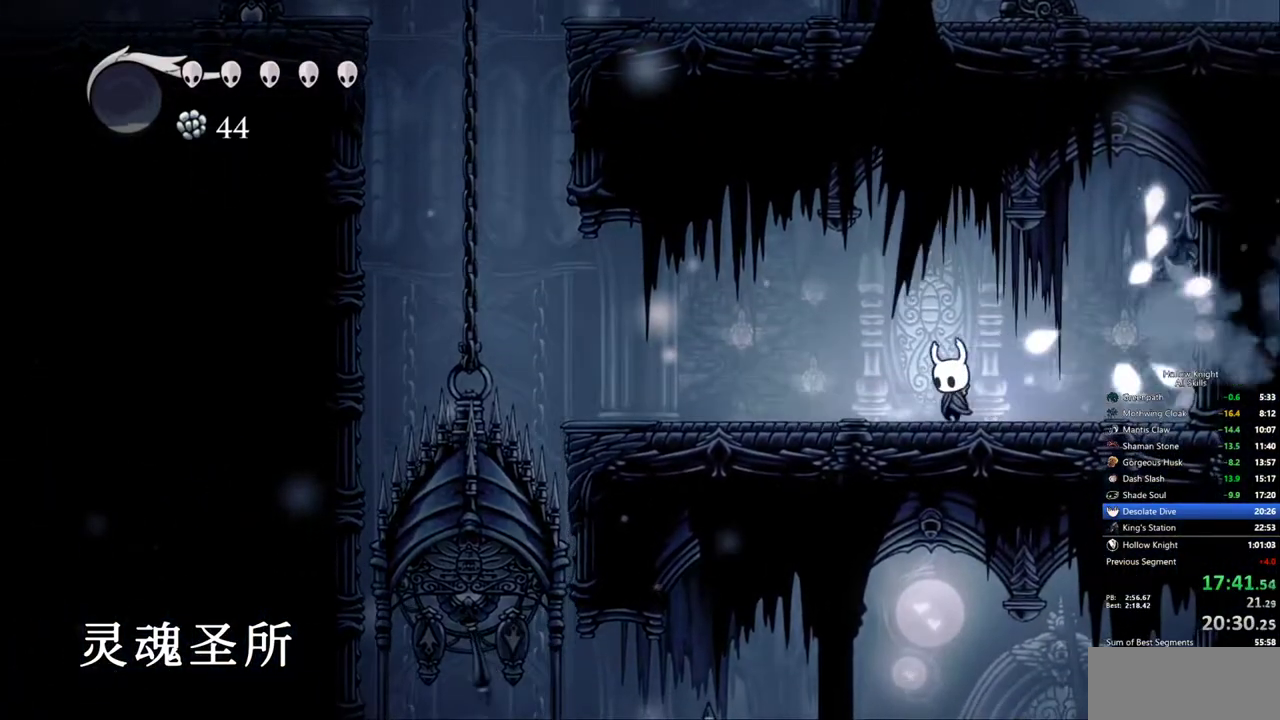
{"keys": ["dash", "left"], "events": [[150, "jump", "down"], [333, "jump", "up"], [467, "dash", "down"]]}
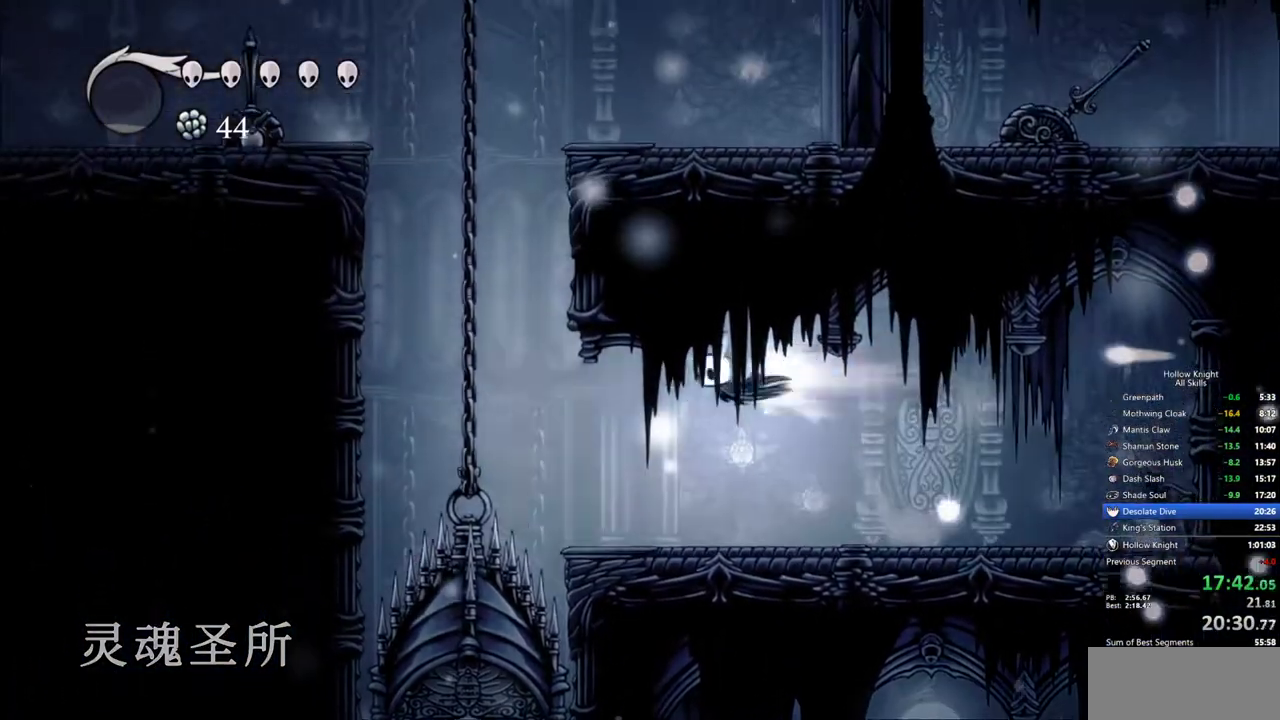
{"keys": ["down", "left", "nail"], "events": [[117, "dash", "up"], [250, "down", "down"], [300, "nail", "down"]]}
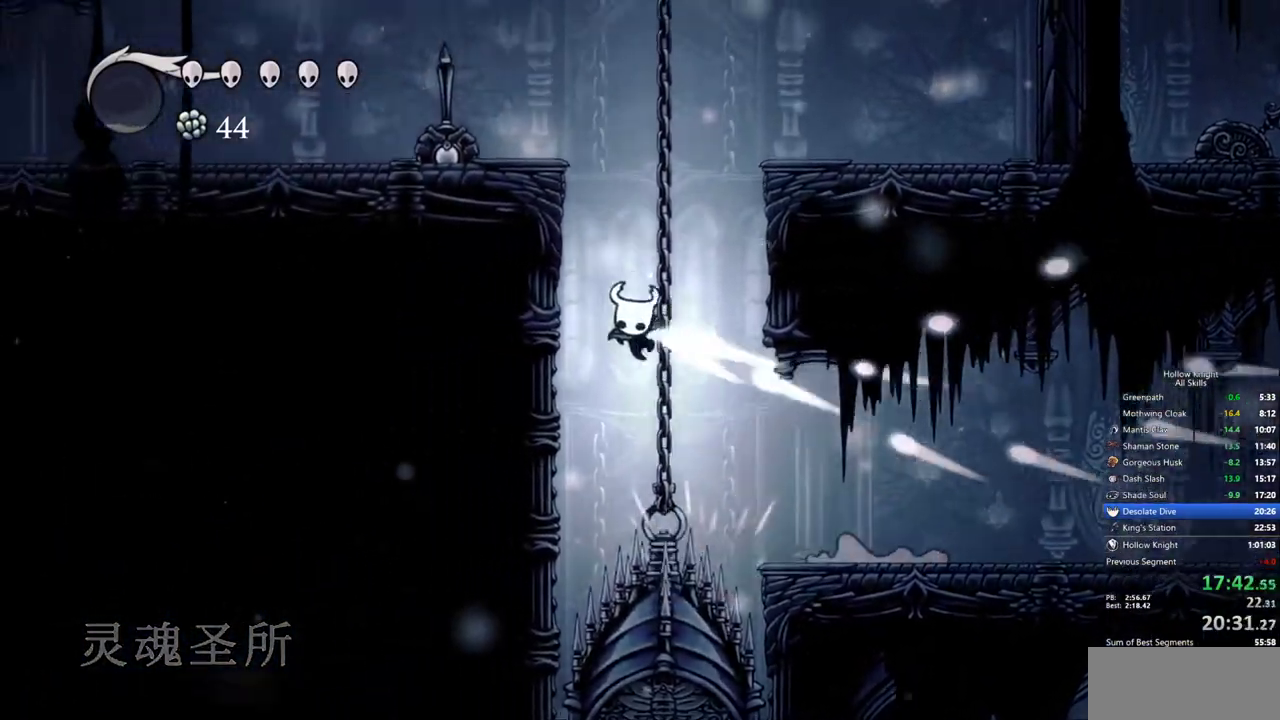
{"keys": ["jump", "left"], "events": [[33, "down", "up"], [83, "dash", "down"], [83, "nail", "up"], [217, "dash", "up"], [317, "jump", "down"]]}
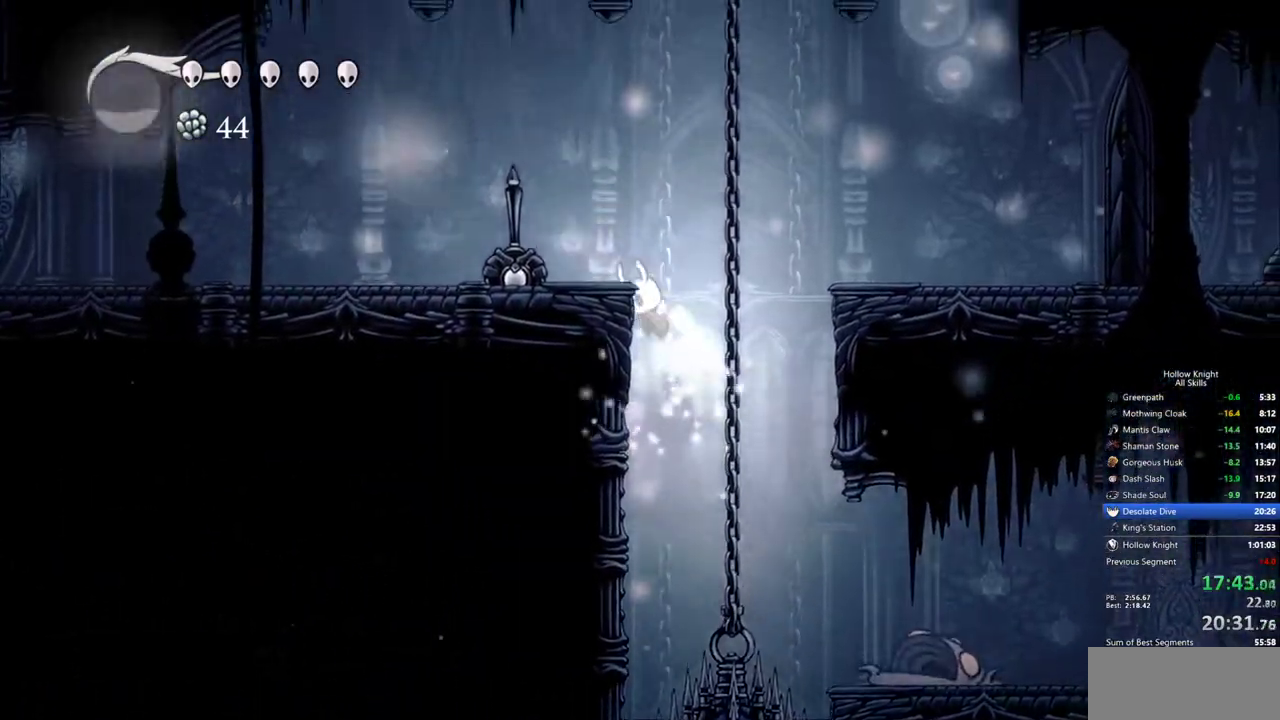
{"keys": ["left"], "events": [[200, "nail", "down"], [233, "jump", "up"], [333, "dash", "down"], [333, "nail", "up"], [467, "dash", "up"]]}
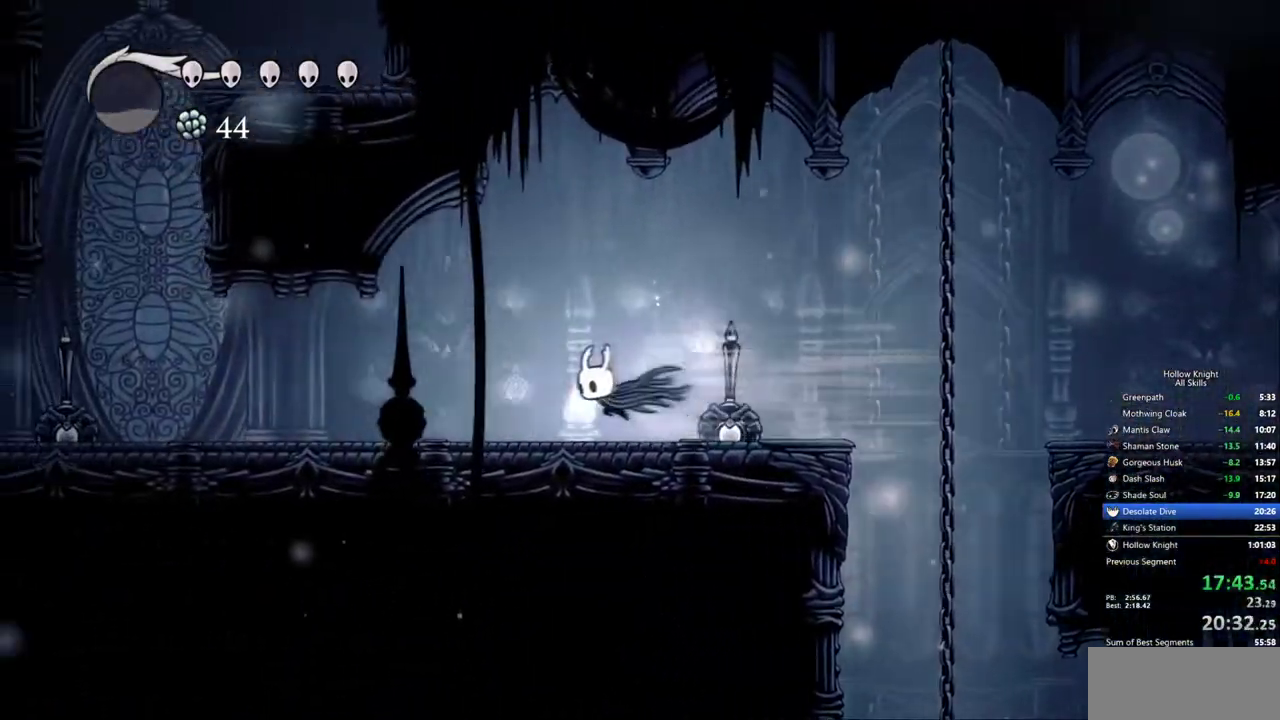
{"keys": ["dash", "left"], "events": [[400, "dash", "down"]]}
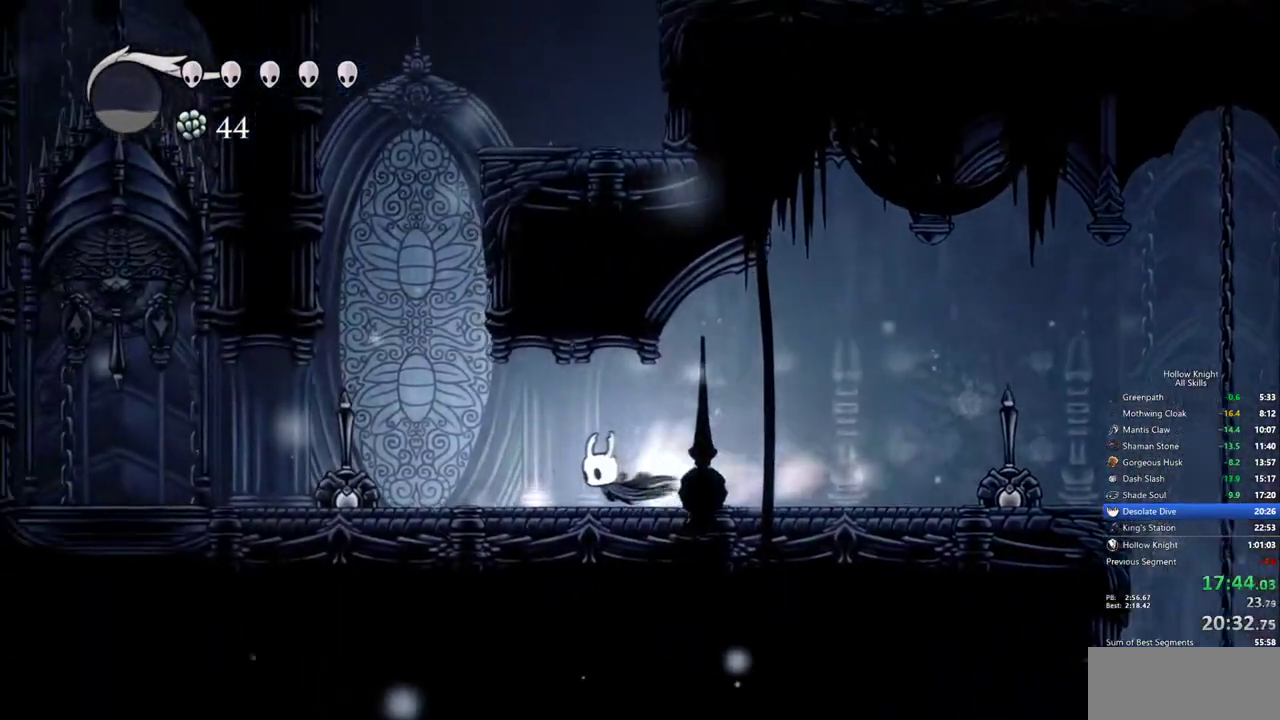
{"keys": ["dash", "left"], "events": [[33, "dash", "up"], [450, "dash", "down"]]}
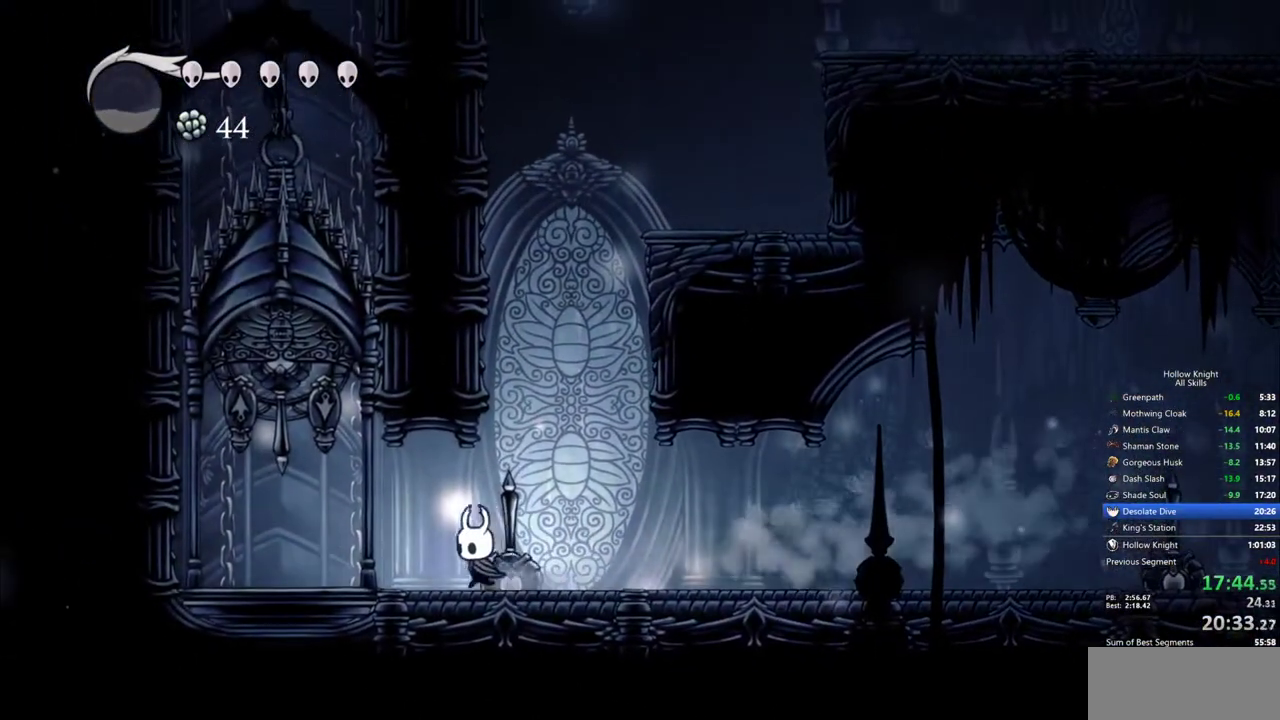
{"keys": ["nail"], "events": [[50, "dash", "up"], [183, "left", "up"], [183, "up", "down"], [233, "nail", "down"], [467, "up", "up"]]}
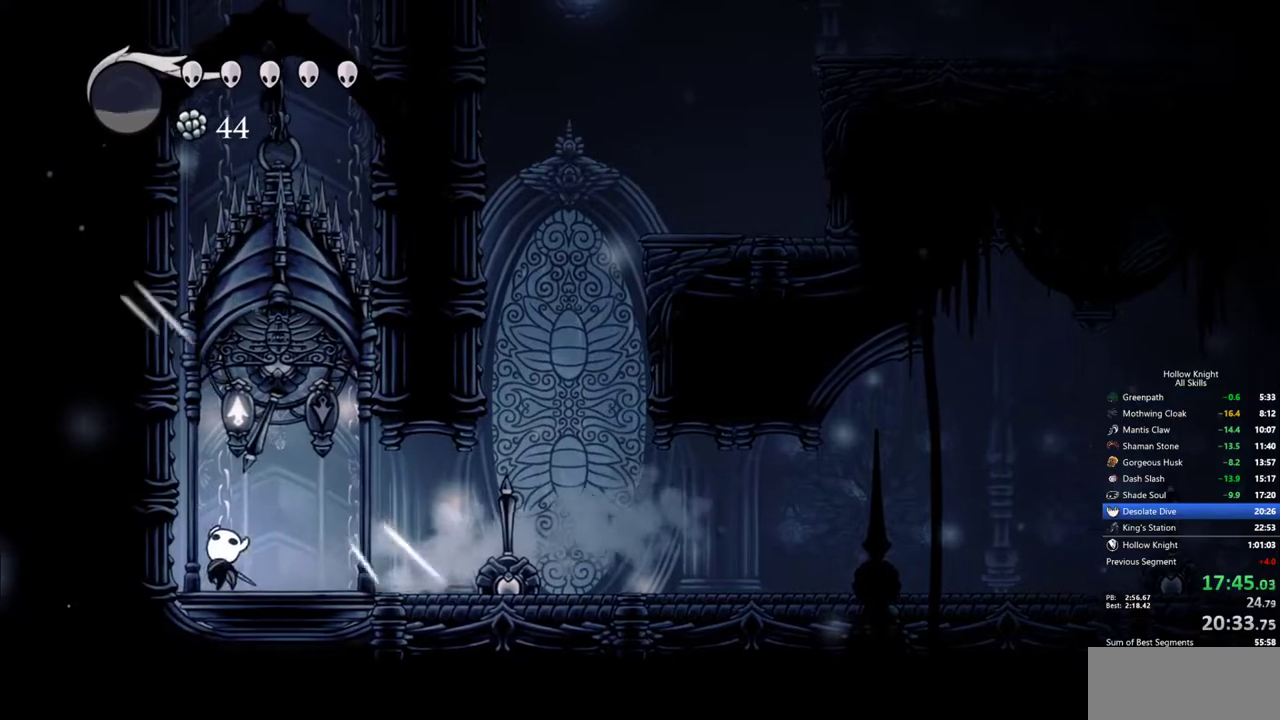
{"keys": ["nail"], "events": [[117, "right", "down"], [250, "right", "up"]]}
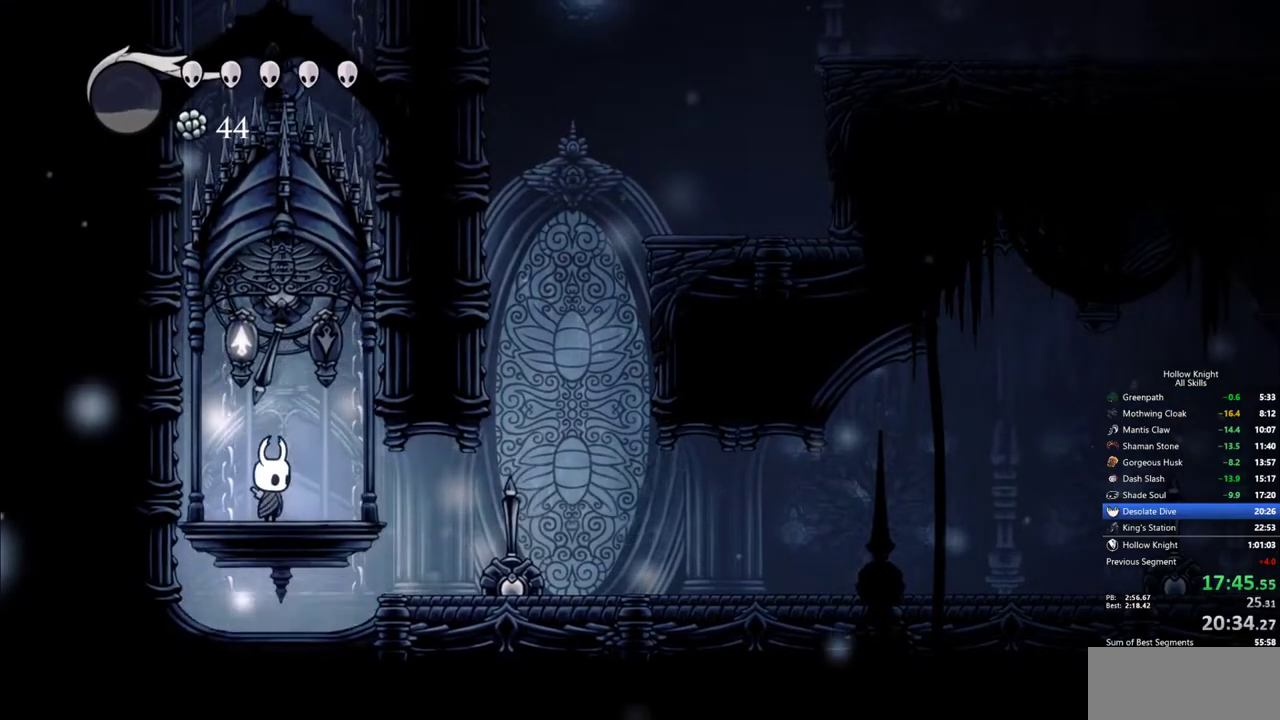
{"keys": ["nail"], "events": []}
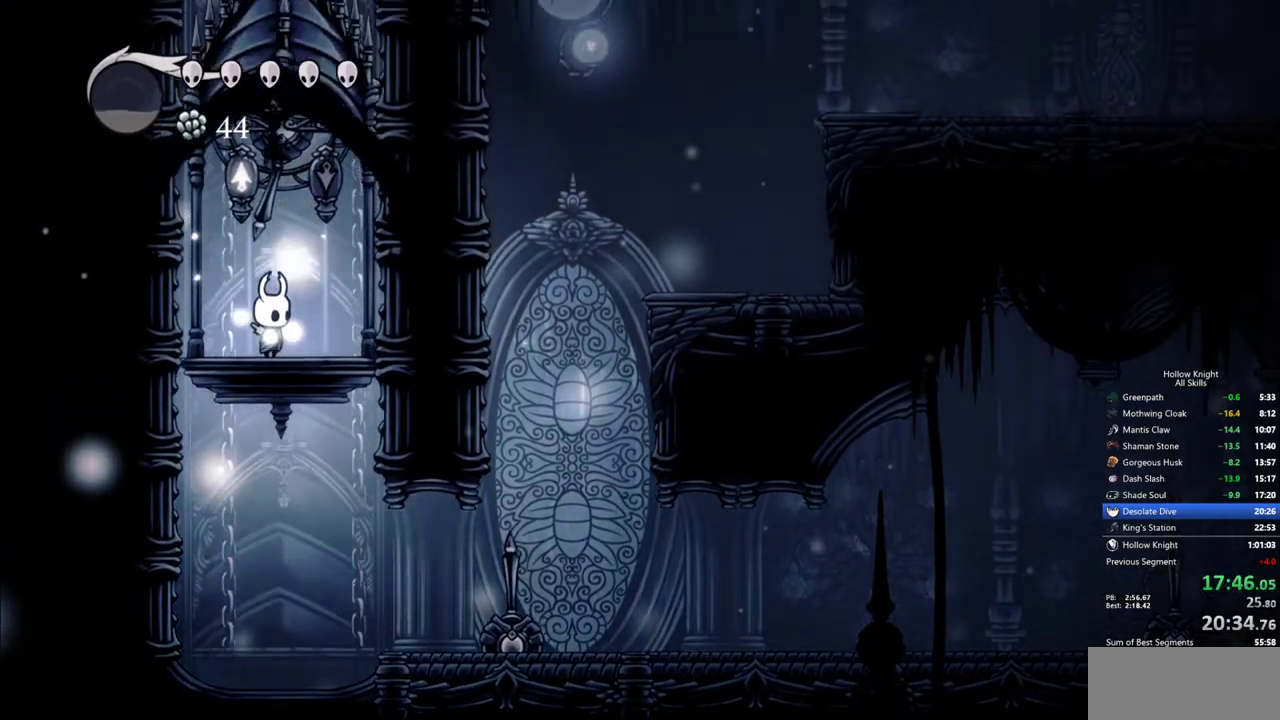
{"keys": ["nail"], "events": []}
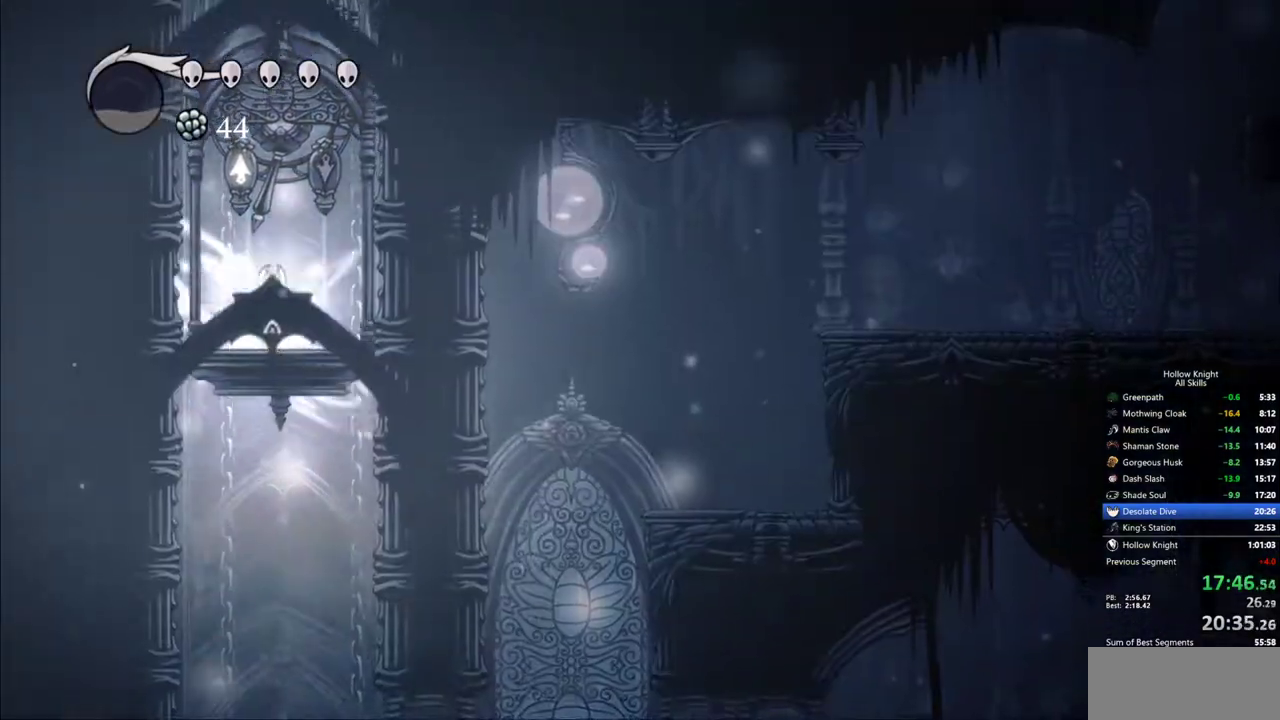
{"keys": ["nail"], "events": []}
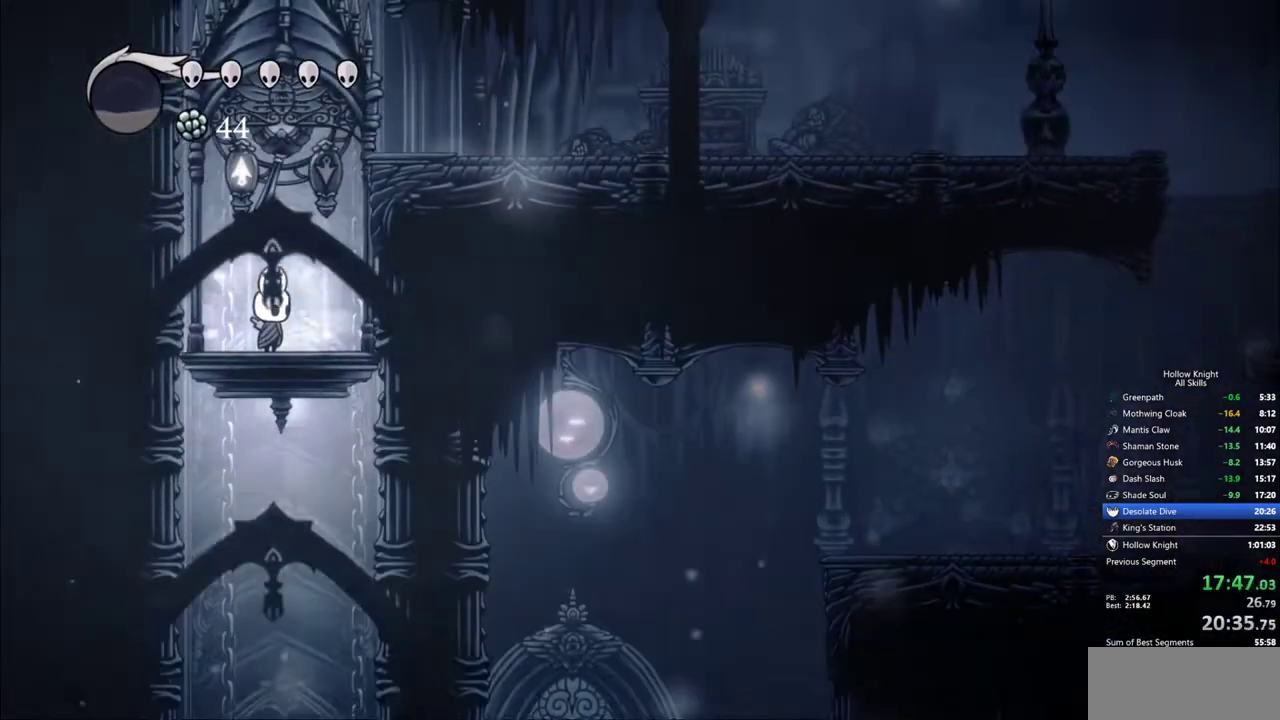
{"keys": ["nail"], "events": []}
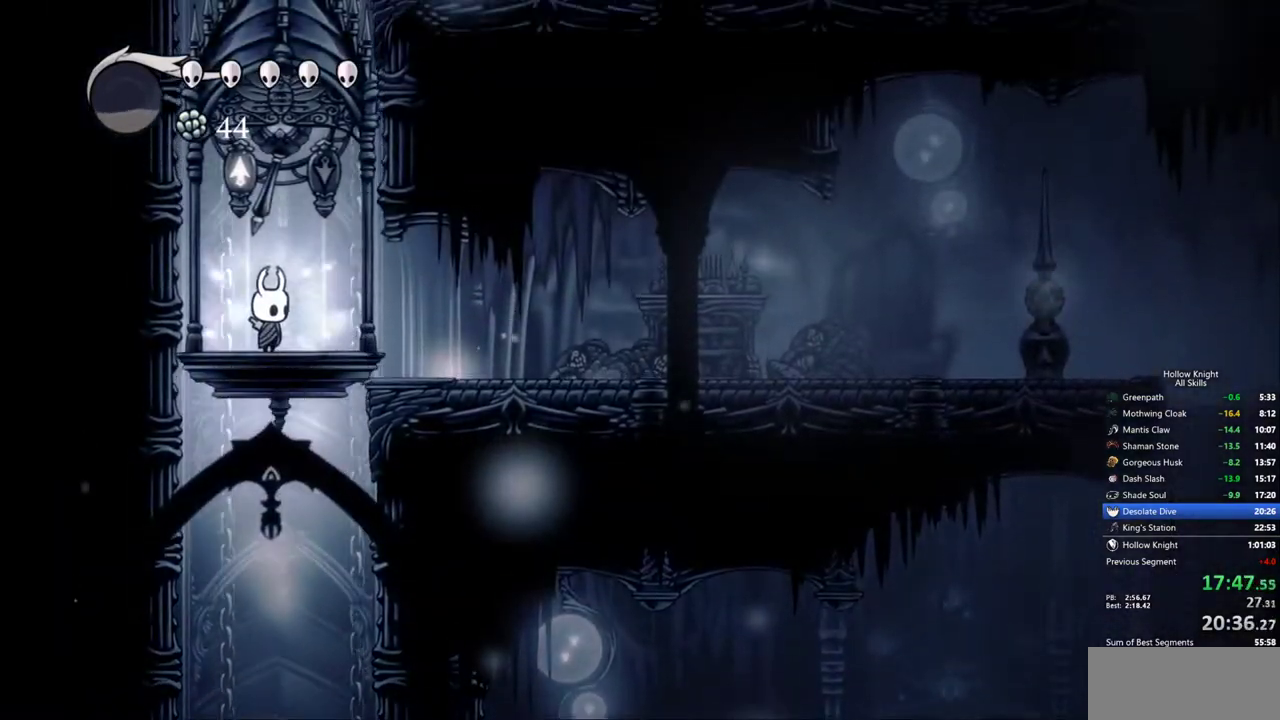
{"keys": ["nail"], "events": []}